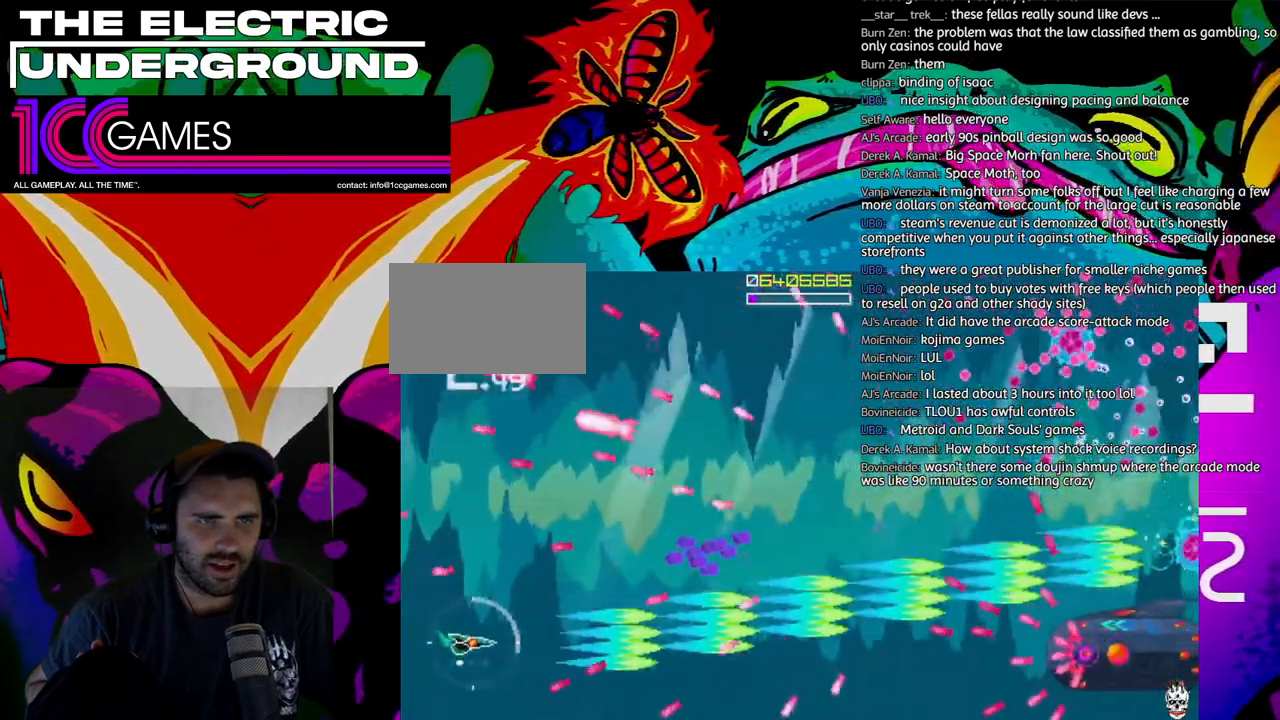
Gameplay with a controller (arcade stick); each line is a JSON object with the inputs held at the frame after it. "events" lists button and stick changes between this image and that frame as [ms after this image, input, new state], when the widget could be followed in between. Not read: L3 R3.
{"buttons": ["SQUARE", "TRIANGLE"], "left_stick": "up-right", "events": [[350, "left_stick", "up"], [450, "left_stick", "up-right"]]}
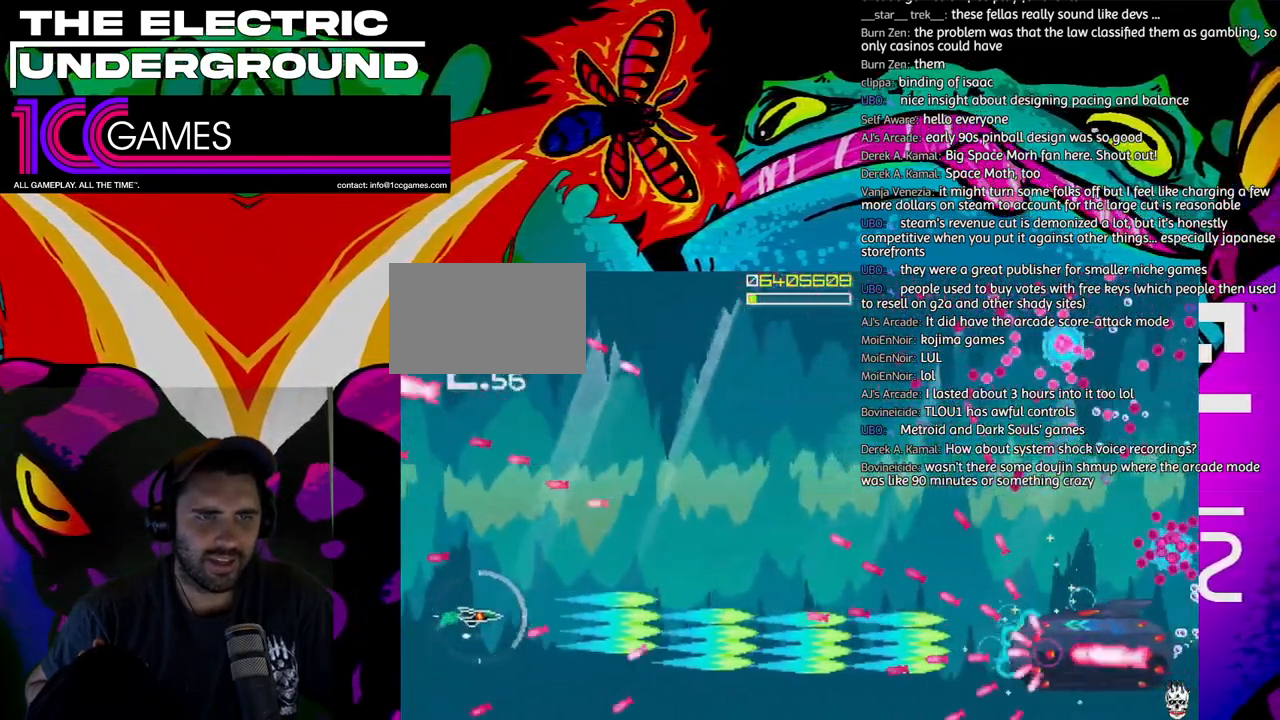
{"buttons": ["SQUARE", "TRIANGLE"], "left_stick": "center", "events": [[50, "left_stick", "up"], [150, "left_stick", "right"], [250, "left_stick", "center"]]}
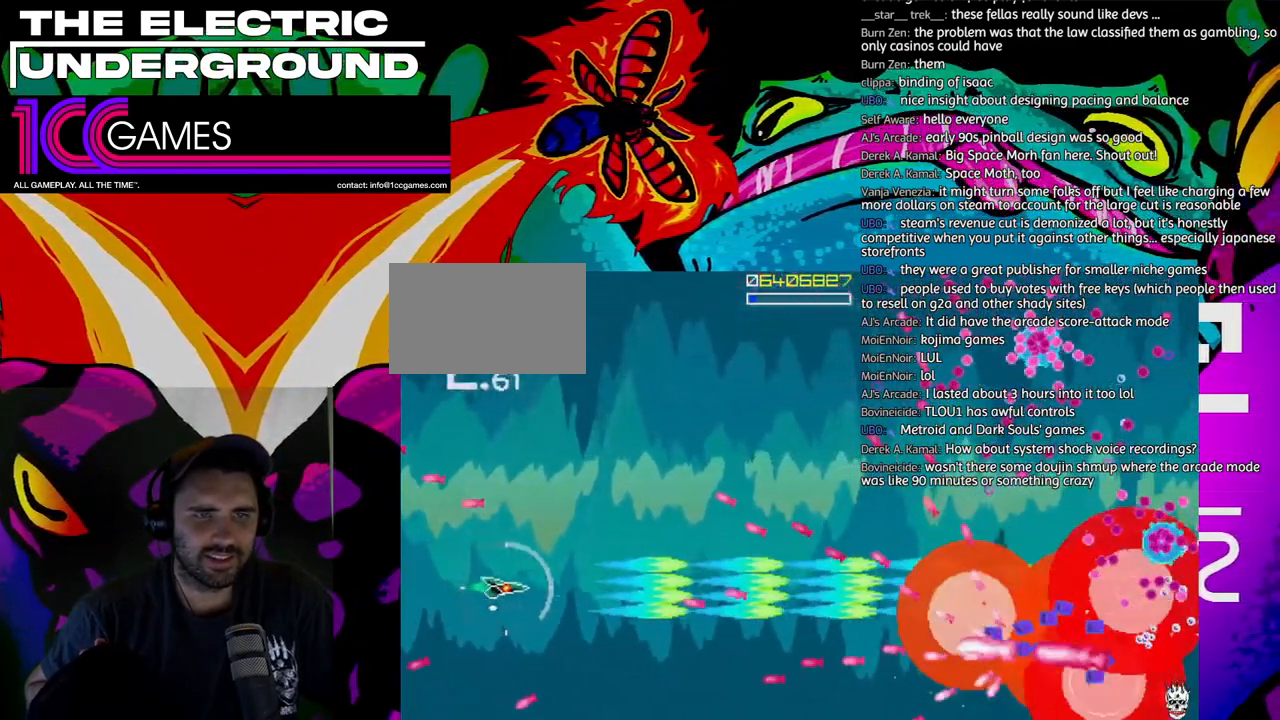
{"buttons": ["SQUARE", "TRIANGLE"], "left_stick": "up", "events": [[117, "left_stick", "left"], [317, "left_stick", "up-left"], [417, "left_stick", "up"]]}
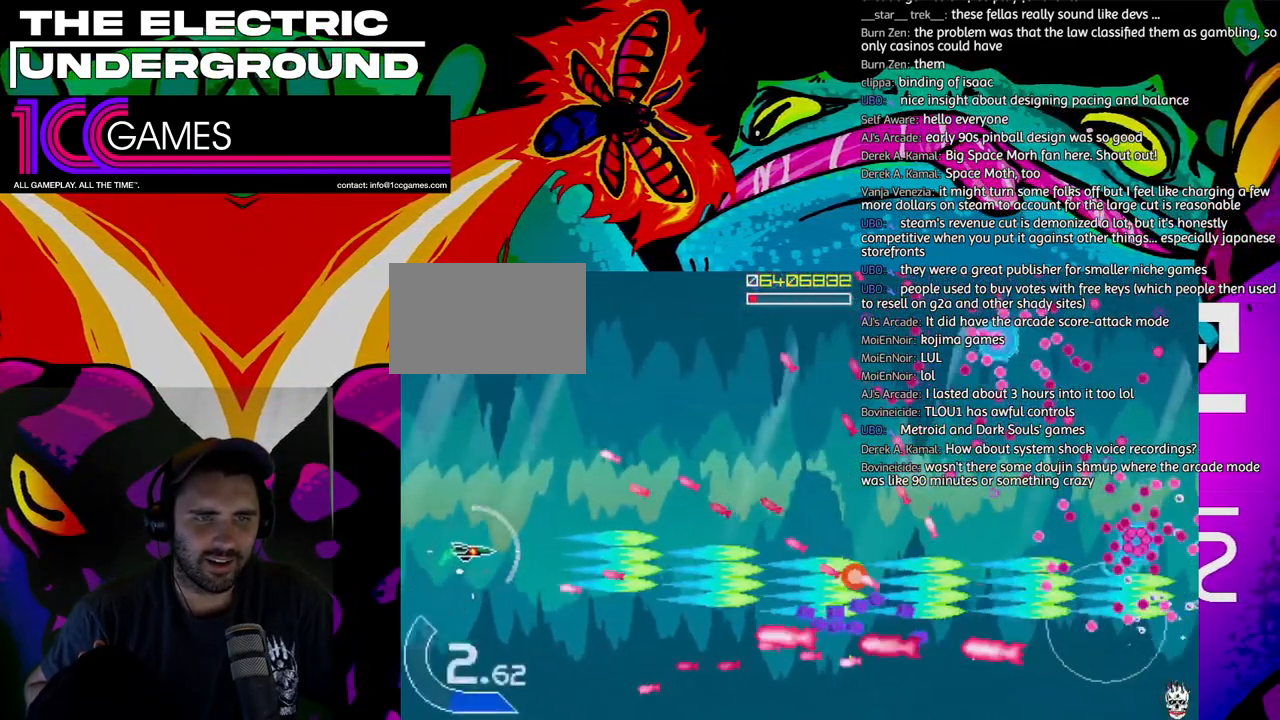
{"buttons": ["TRIANGLE"], "left_stick": "center", "events": [[317, "SQUARE", "up"], [383, "left_stick", "left"], [450, "left_stick", "center"]]}
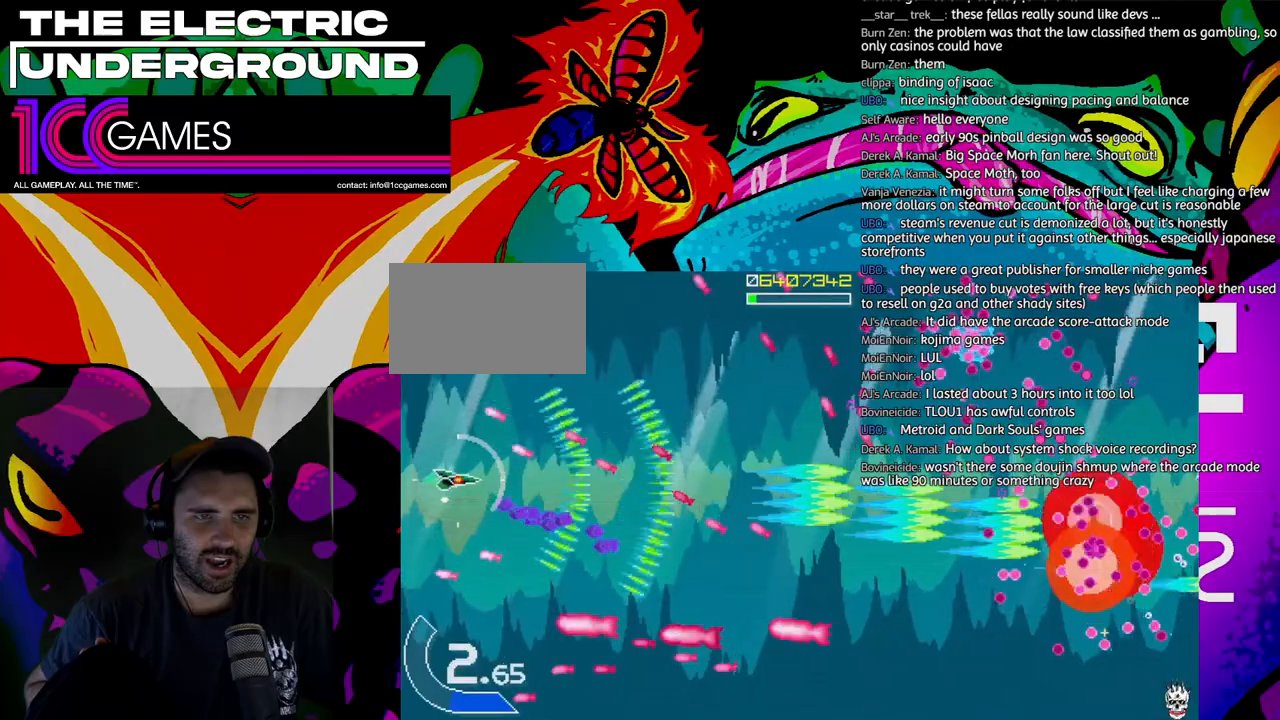
{"buttons": ["TRIANGLE"], "left_stick": "center", "events": []}
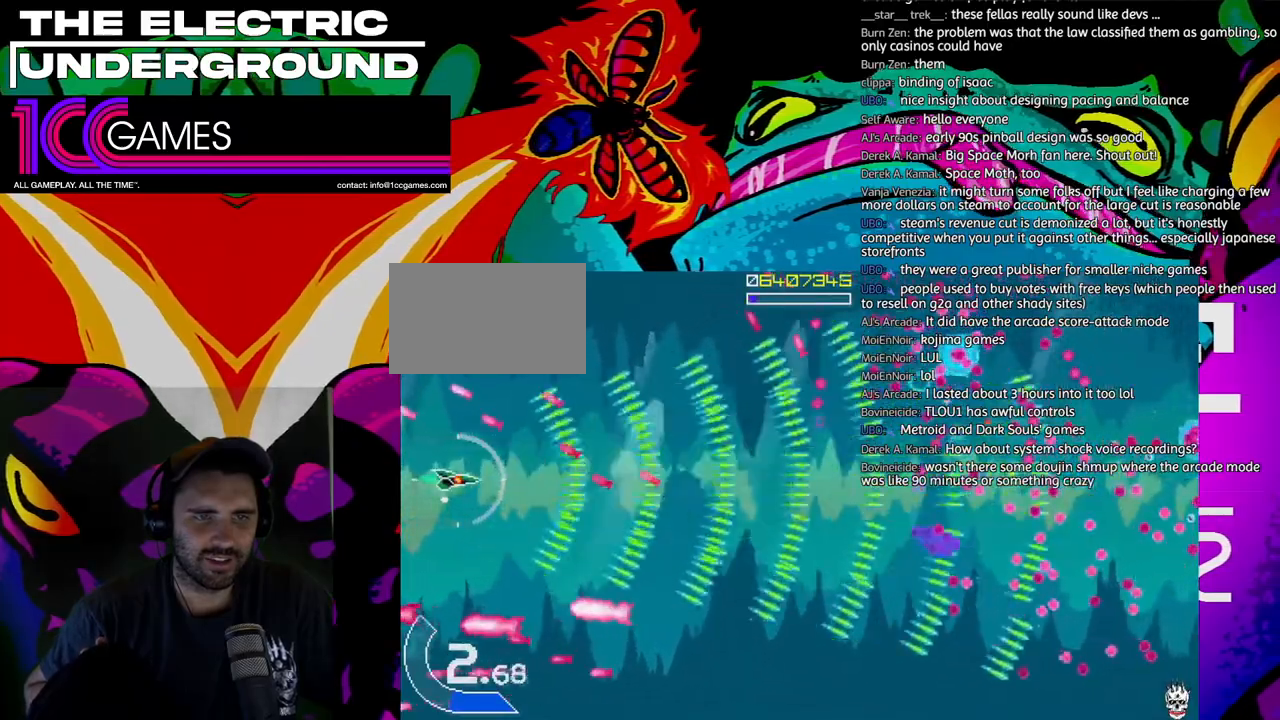
{"buttons": ["TRIANGLE"], "left_stick": "down", "events": [[483, "left_stick", "down"]]}
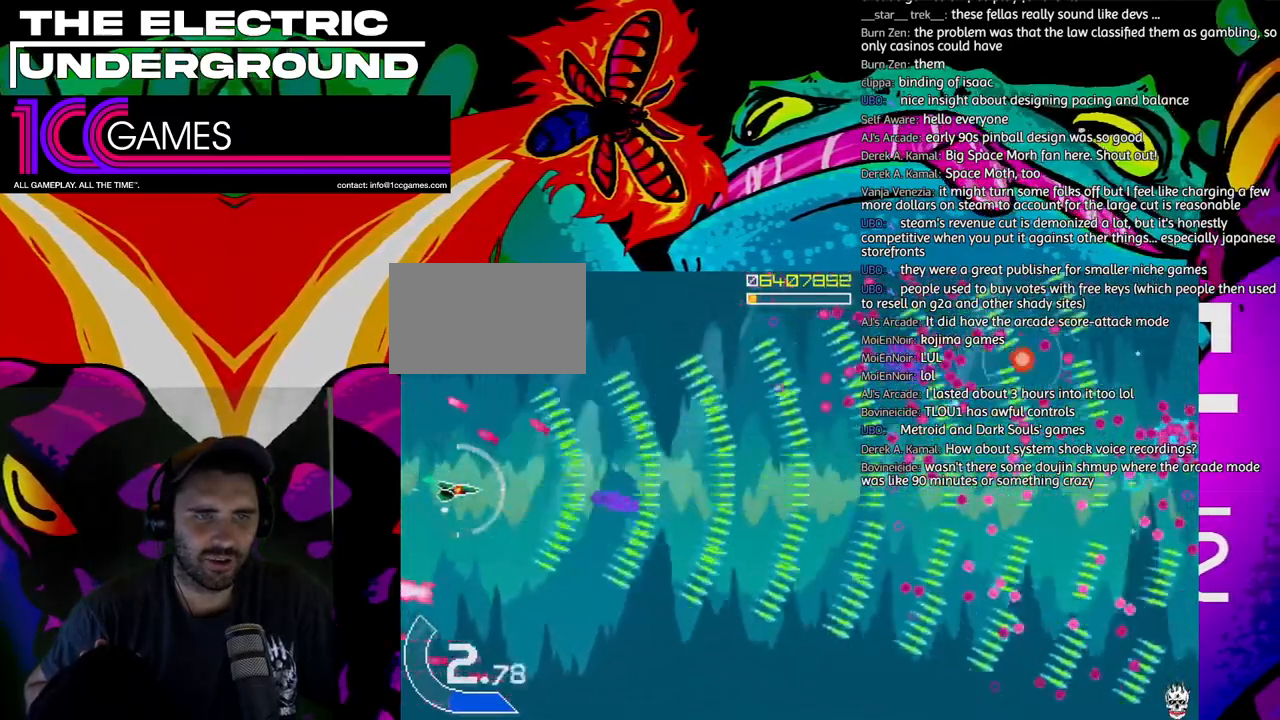
{"buttons": ["TRIANGLE"], "left_stick": "right", "events": [[117, "left_stick", "down-right"], [217, "left_stick", "right"]]}
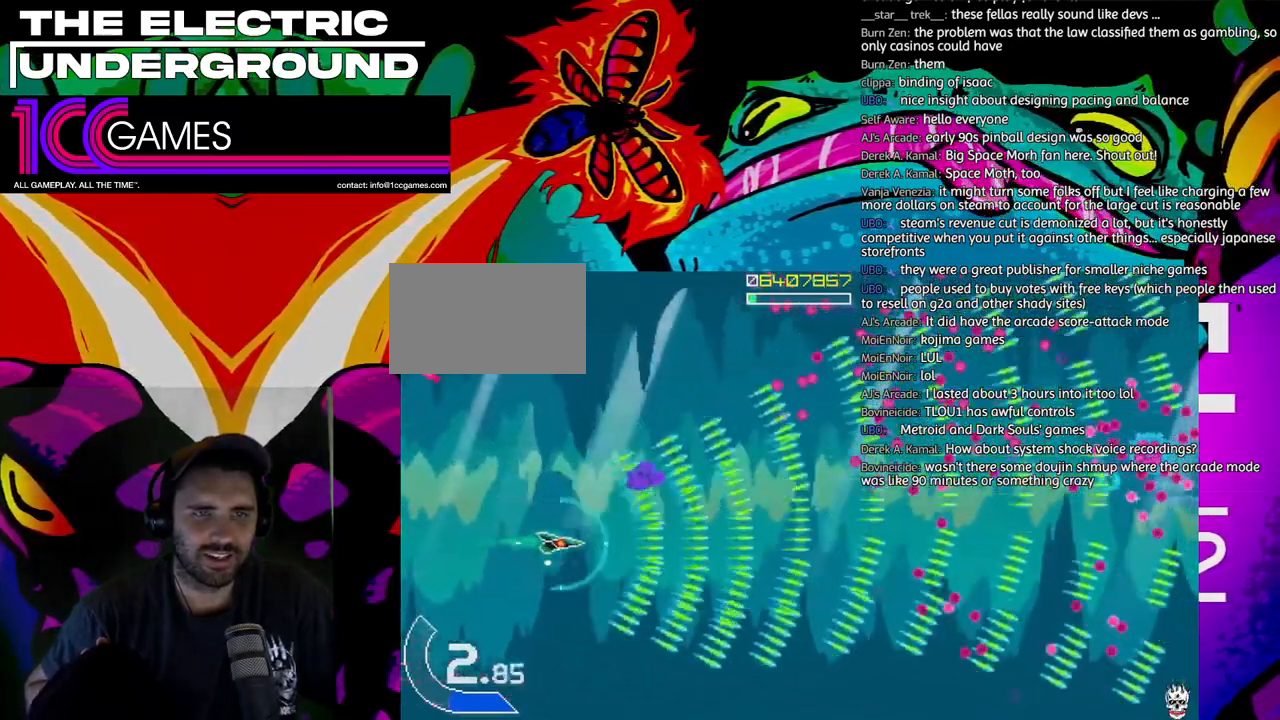
{"buttons": ["TRIANGLE"], "left_stick": "left", "events": [[50, "left_stick", "center"], [117, "left_stick", "right"], [217, "left_stick", "center"], [417, "left_stick", "left"]]}
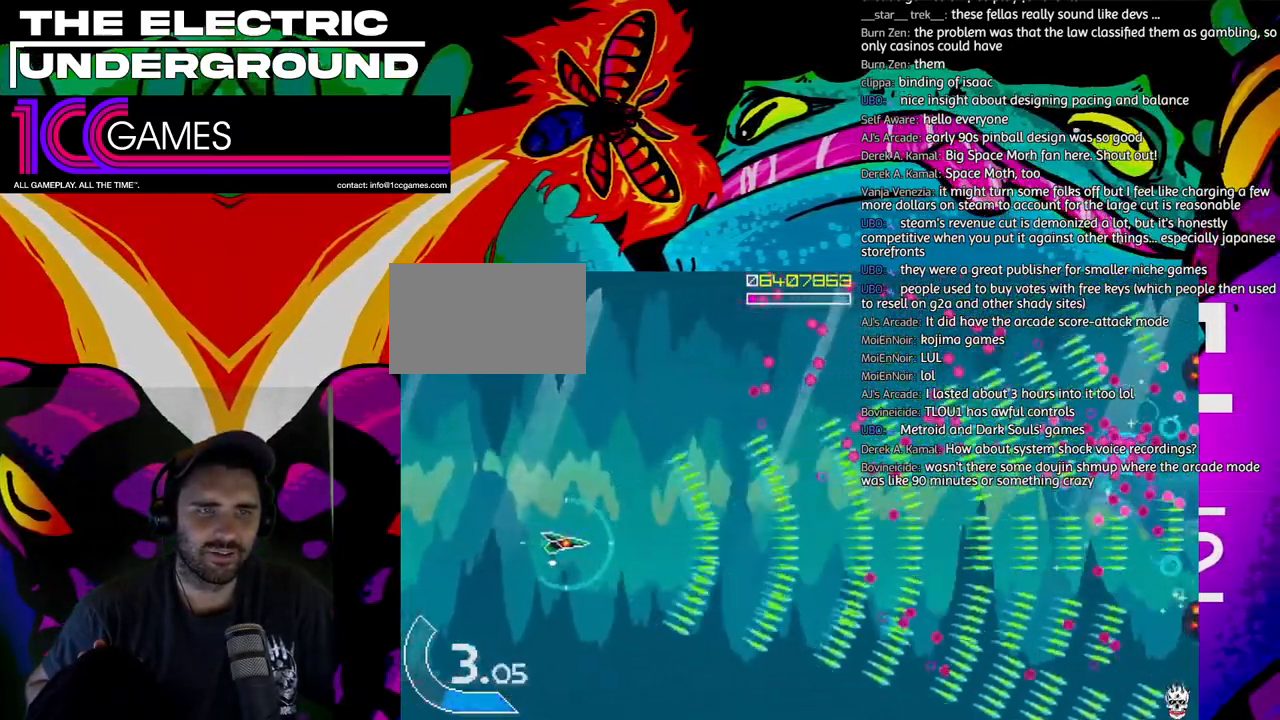
{"buttons": ["TRIANGLE"], "left_stick": "center", "events": [[50, "left_stick", "center"], [150, "left_stick", "left"], [217, "left_stick", "center"]]}
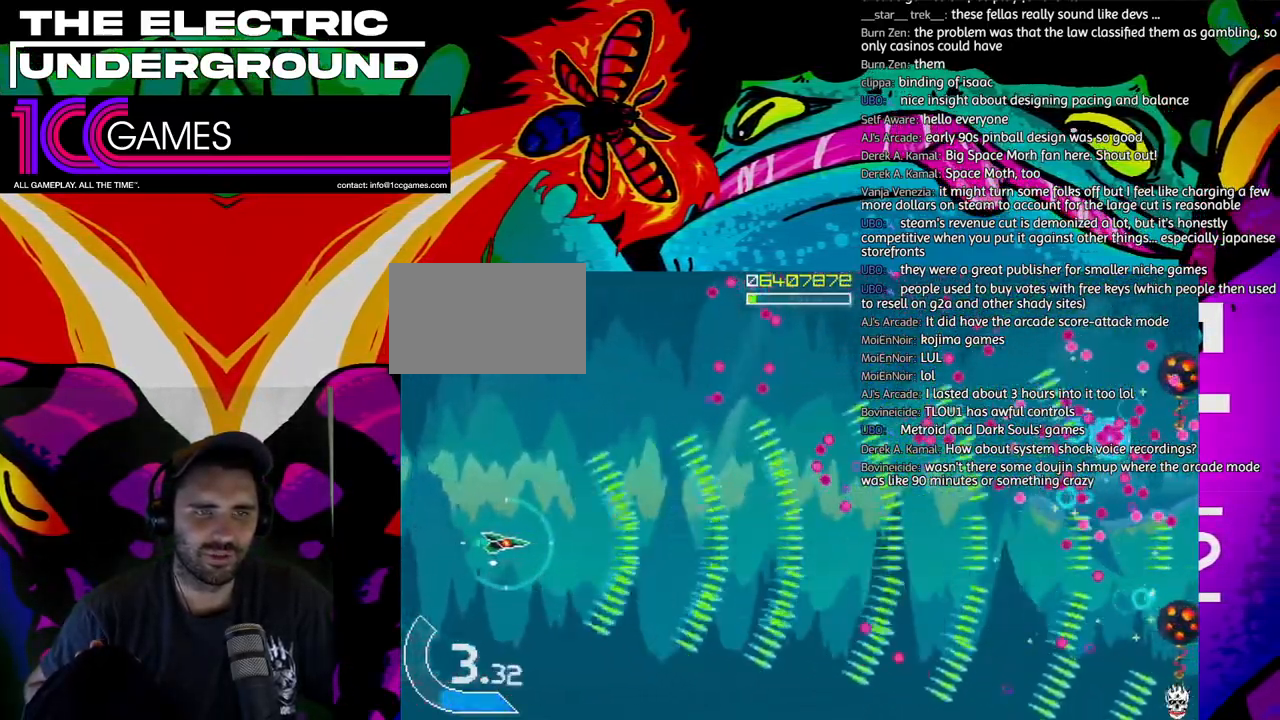
{"buttons": ["TRIANGLE"], "left_stick": "left", "events": [[17, "left_stick", "up"], [117, "left_stick", "center"], [483, "left_stick", "left"]]}
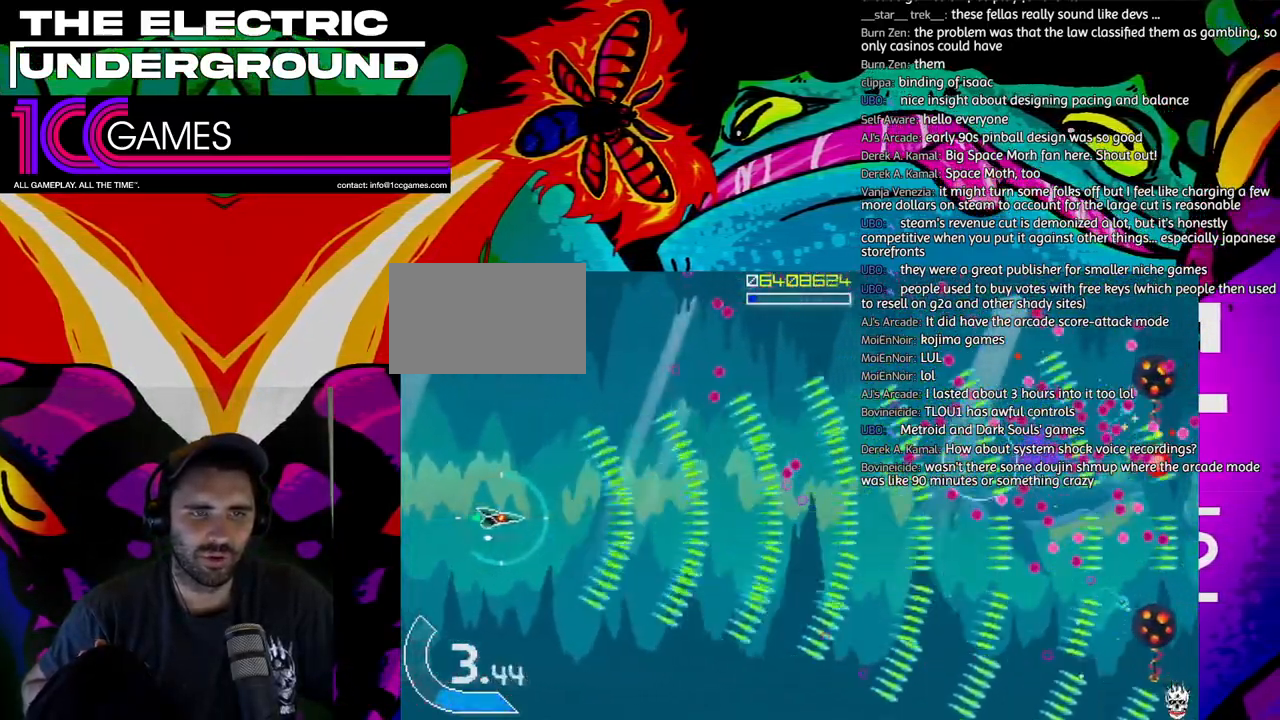
{"buttons": ["TRIANGLE"], "left_stick": "center", "events": [[50, "left_stick", "center"], [350, "left_stick", "up"], [450, "left_stick", "center"]]}
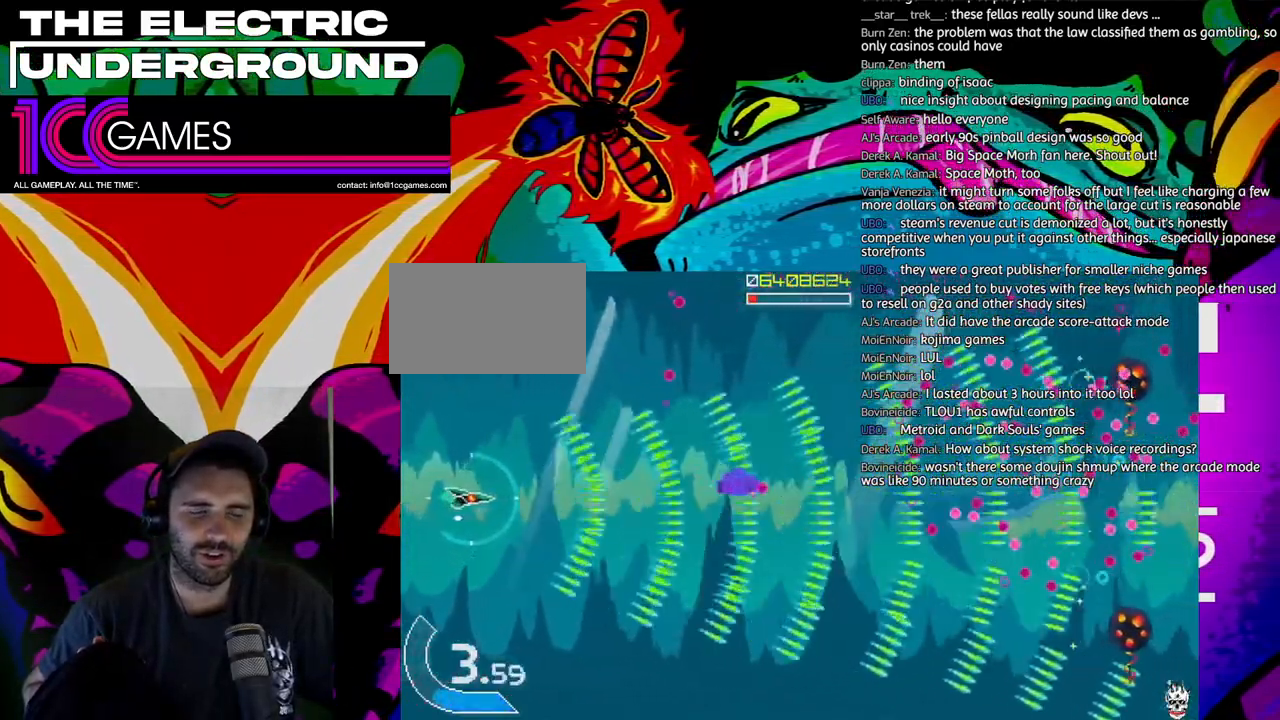
{"buttons": ["TRIANGLE"], "left_stick": "left", "events": [[50, "left_stick", "left"]]}
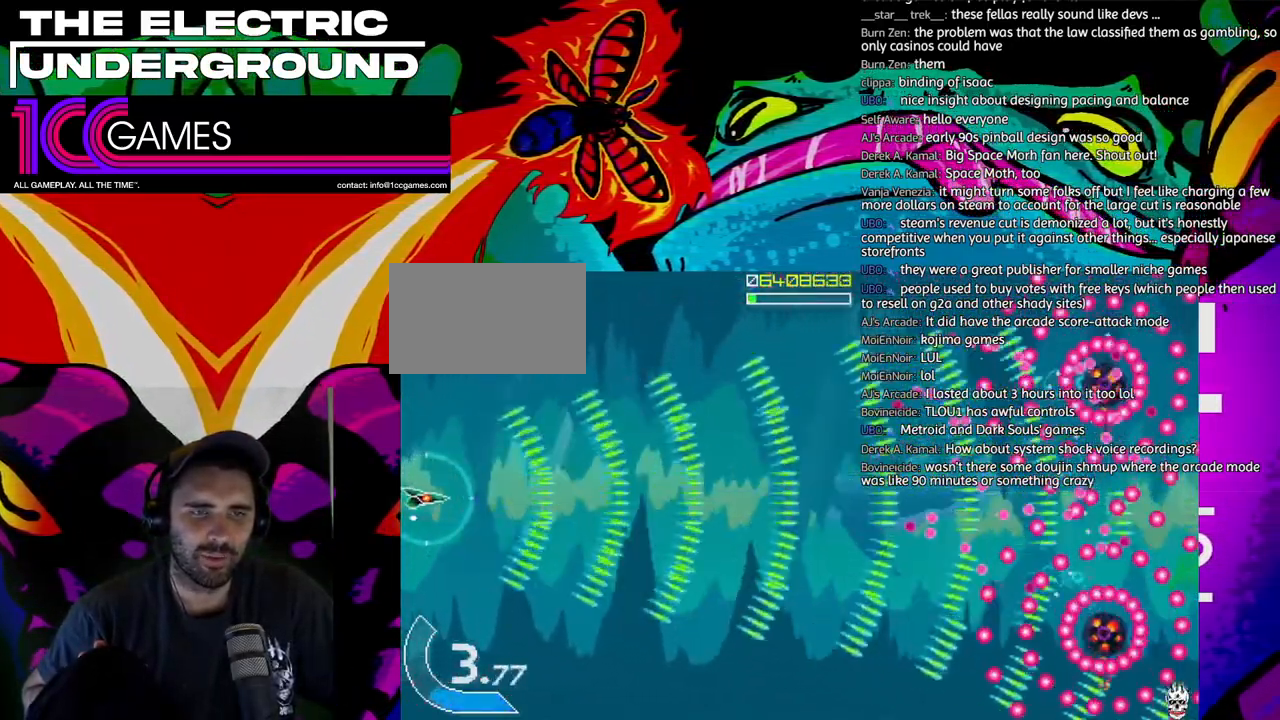
{"buttons": ["TRIANGLE"], "left_stick": "left", "events": []}
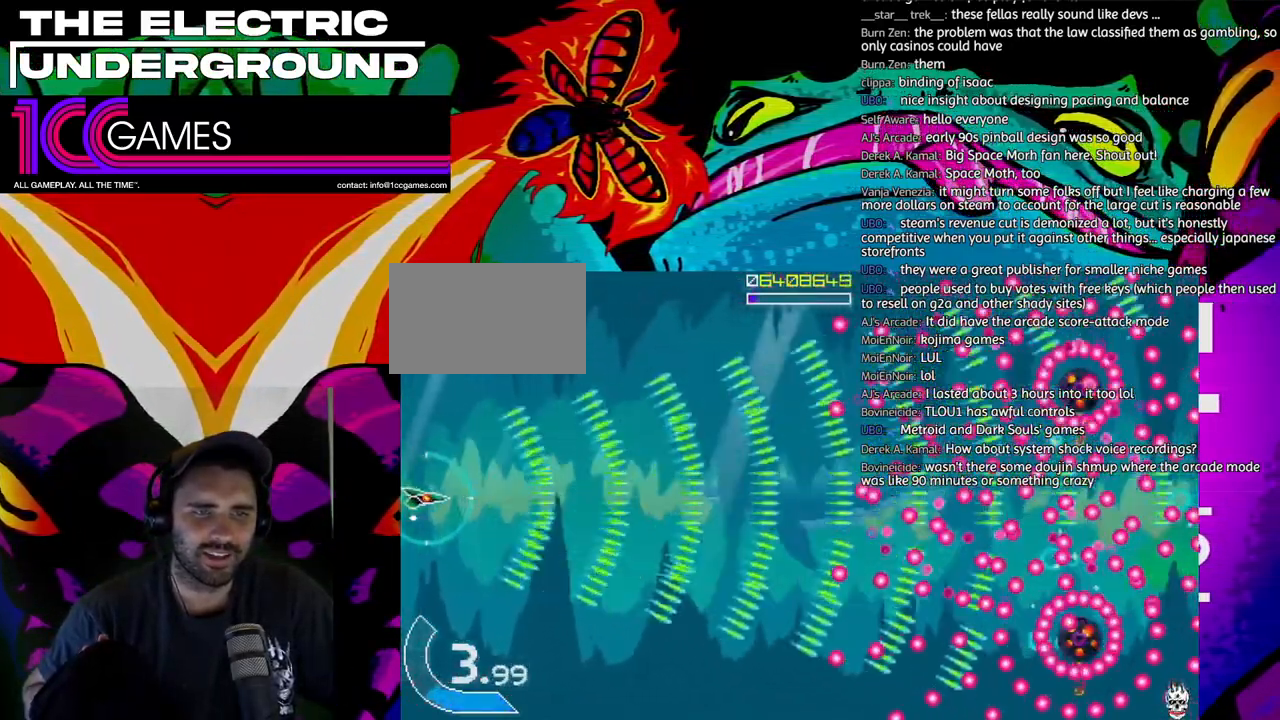
{"buttons": ["TRIANGLE"], "left_stick": "left", "events": [[383, "left_stick", "down"], [483, "left_stick", "left"]]}
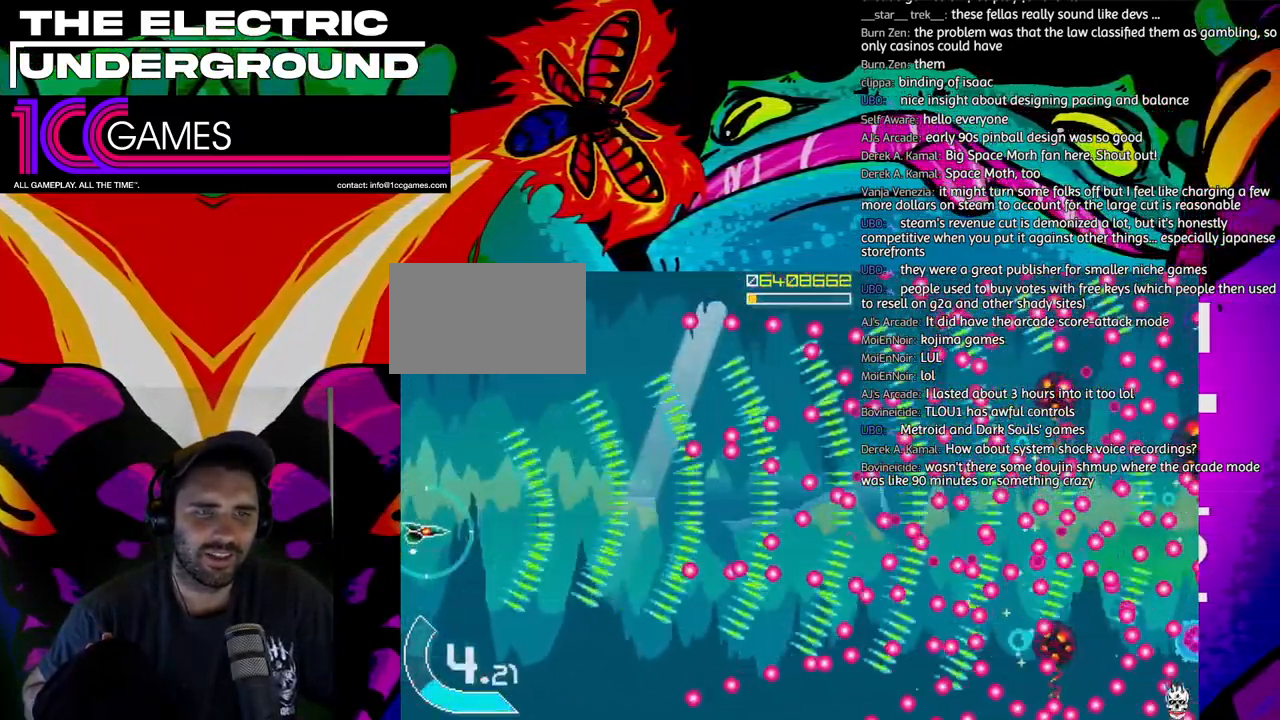
{"buttons": ["TRIANGLE"], "left_stick": "down", "events": [[17, "left_stick", "center"], [83, "left_stick", "down"]]}
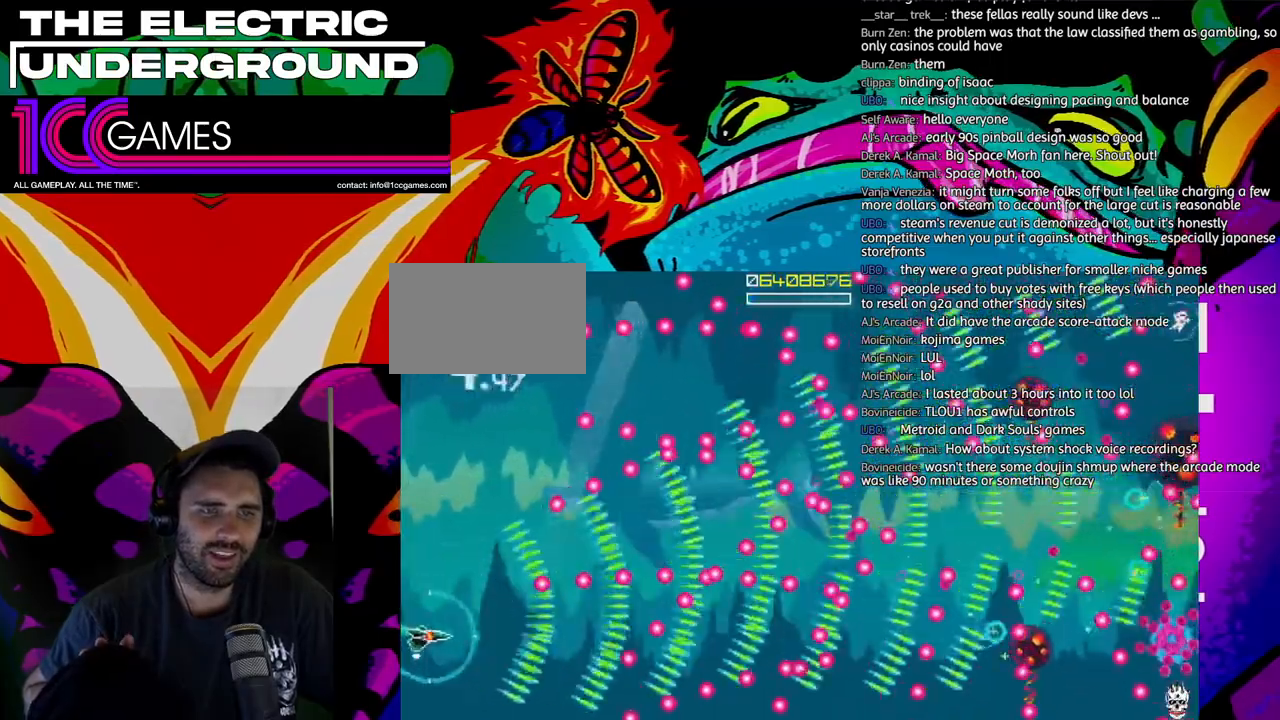
{"buttons": ["TRIANGLE"], "left_stick": "center", "events": [[183, "left_stick", "center"]]}
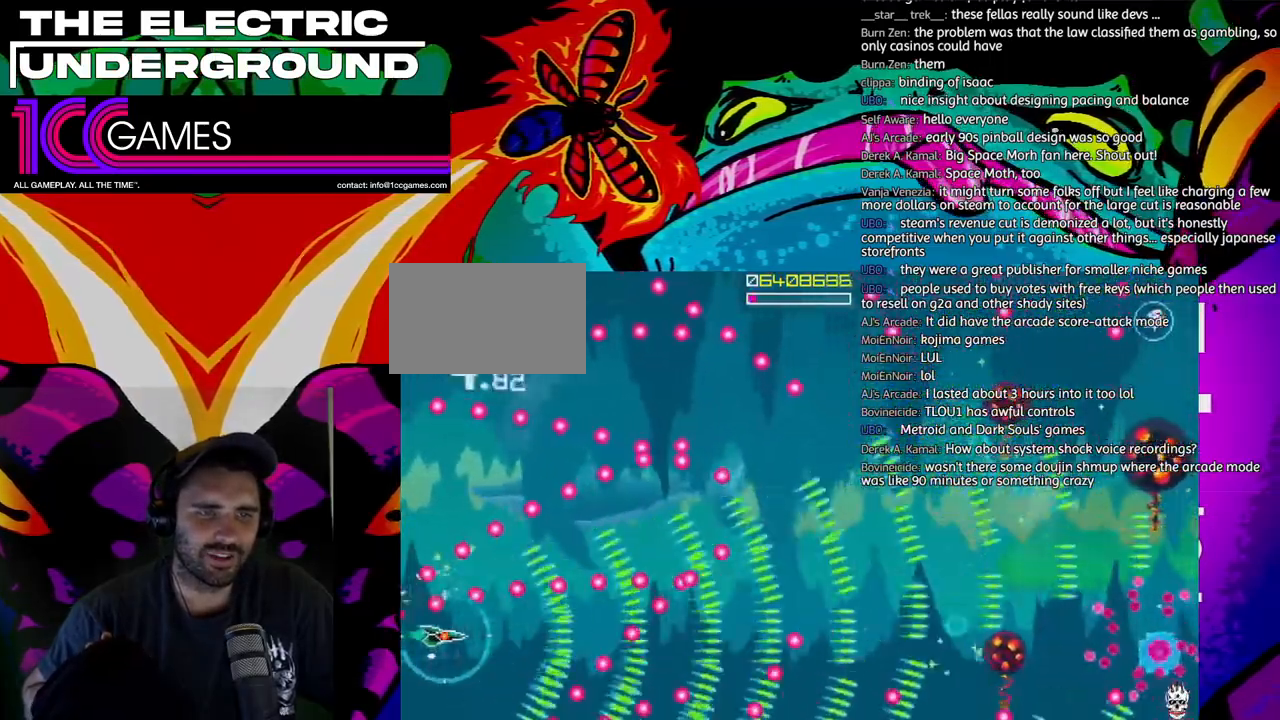
{"buttons": ["TRIANGLE"], "left_stick": "center", "events": []}
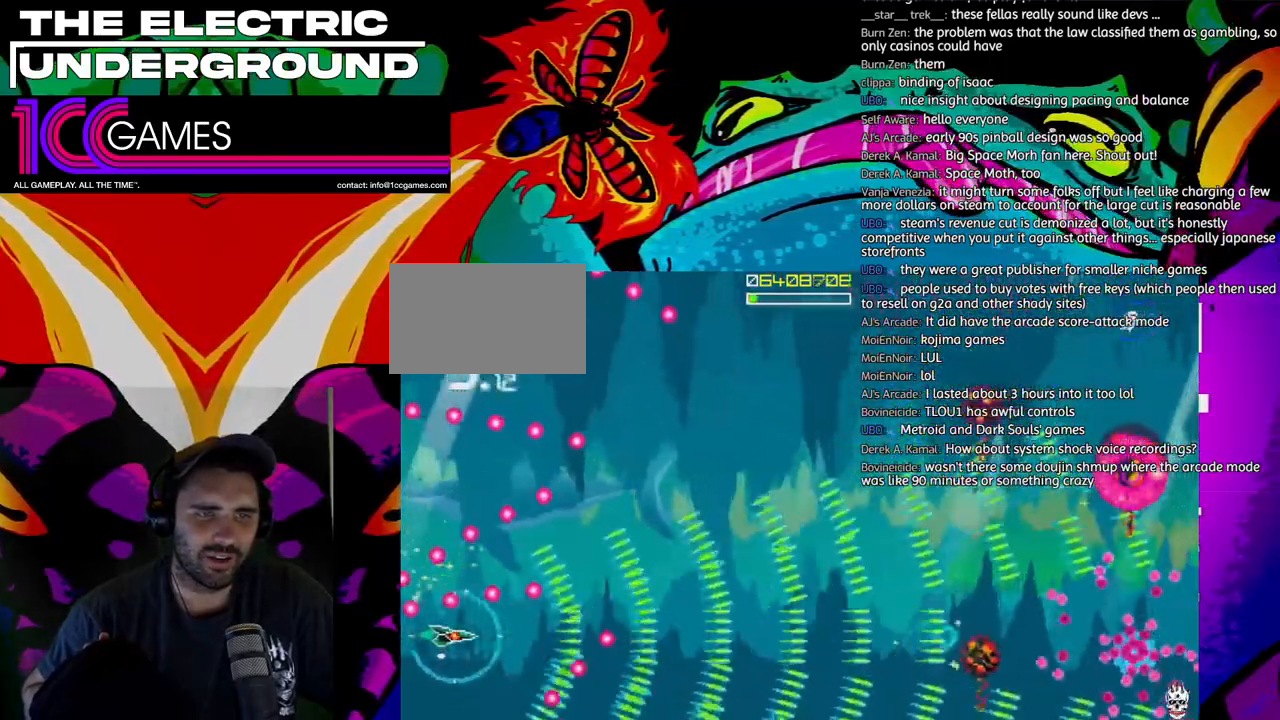
{"buttons": ["SQUARE", "TRIANGLE"], "left_stick": "center", "events": [[283, "SQUARE", "down"], [283, "left_stick", "right"], [350, "left_stick", "center"]]}
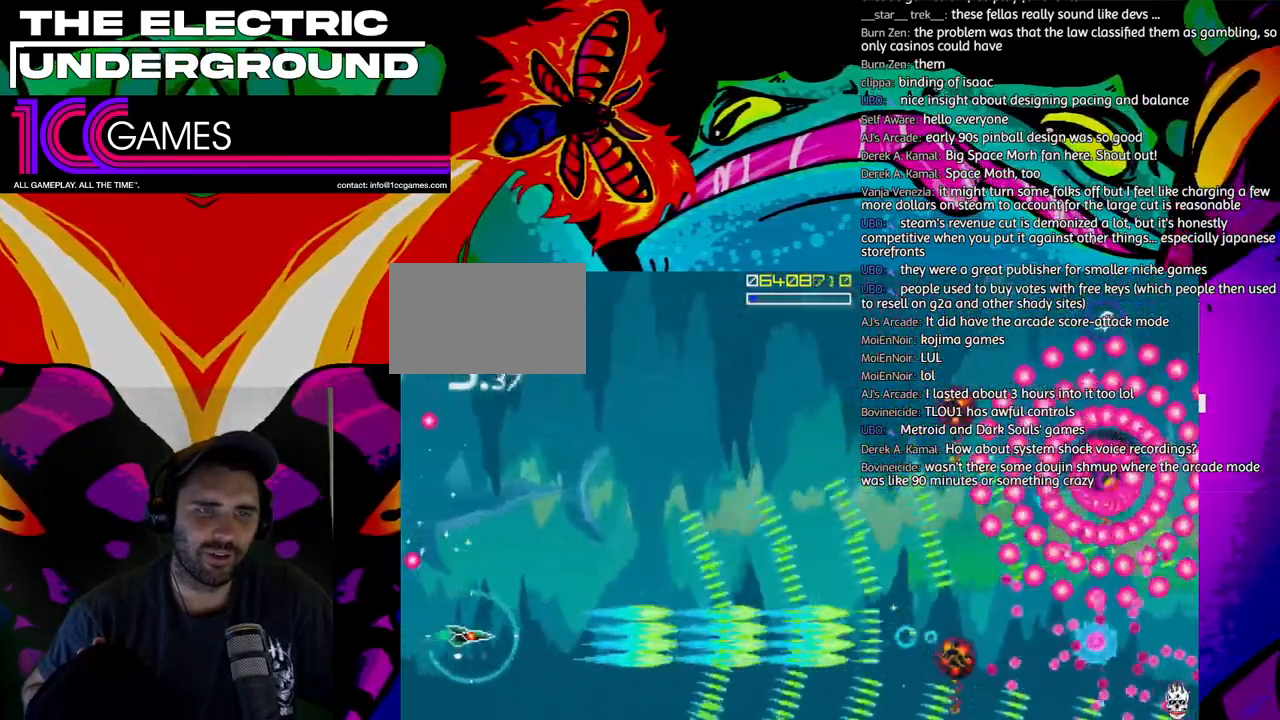
{"buttons": ["SQUARE", "TRIANGLE"], "left_stick": "center", "events": [[50, "left_stick", "down"], [217, "left_stick", "center"]]}
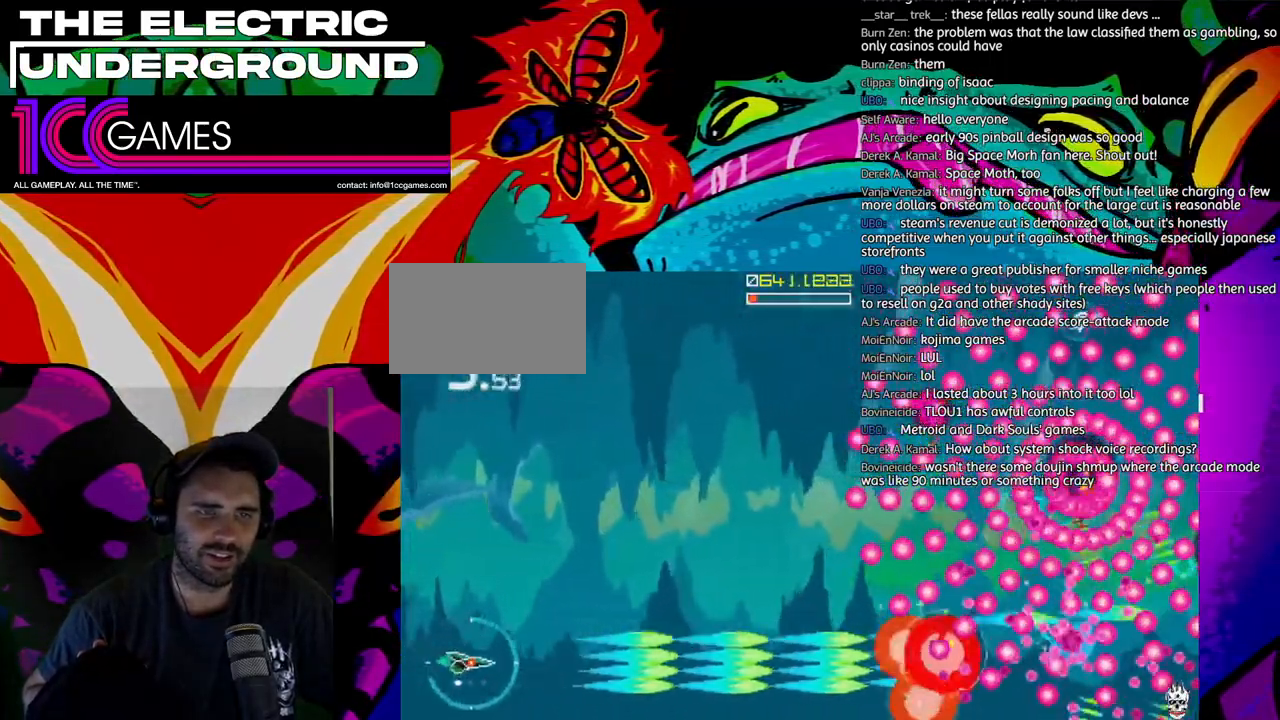
{"buttons": ["TRIANGLE"], "left_stick": "up-left", "events": [[117, "left_stick", "up-left"], [217, "SQUARE", "up"]]}
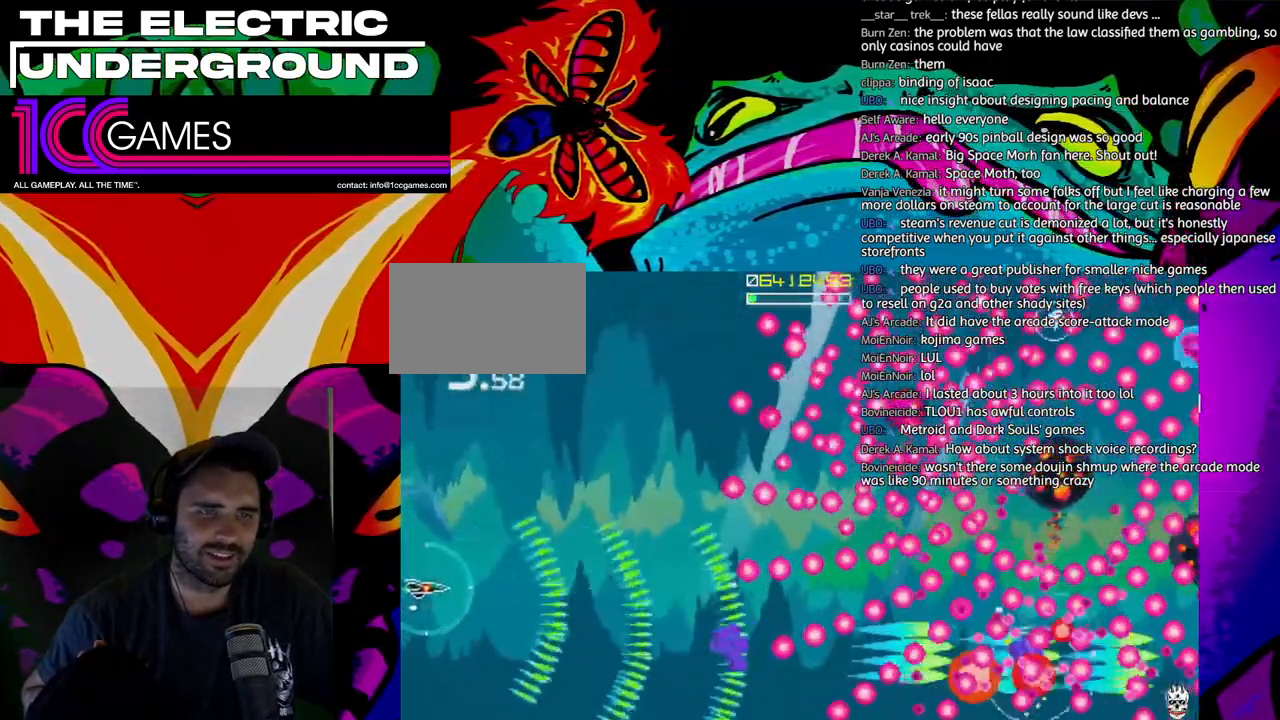
{"buttons": ["SQUARE", "TRIANGLE"], "left_stick": "up-left", "events": [[217, "SQUARE", "down"]]}